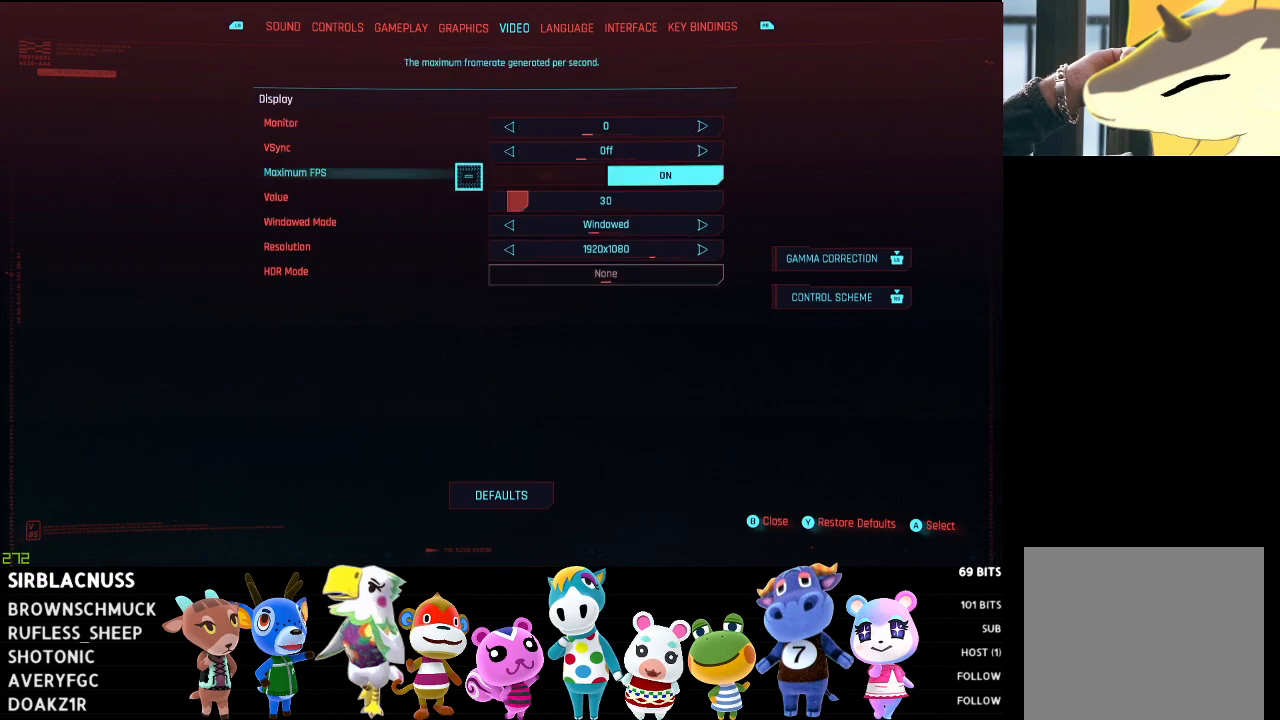
Gameplay with a controller (Xbox layout); each line is a JSON object with the inputs held at the frame after it. "events" lists button and stick changes between this image and that frame as [ms after this image, input, new state], when the widget could be followed in between.
{"buttons": [], "left_stick": "center", "right_stick": "center", "events": []}
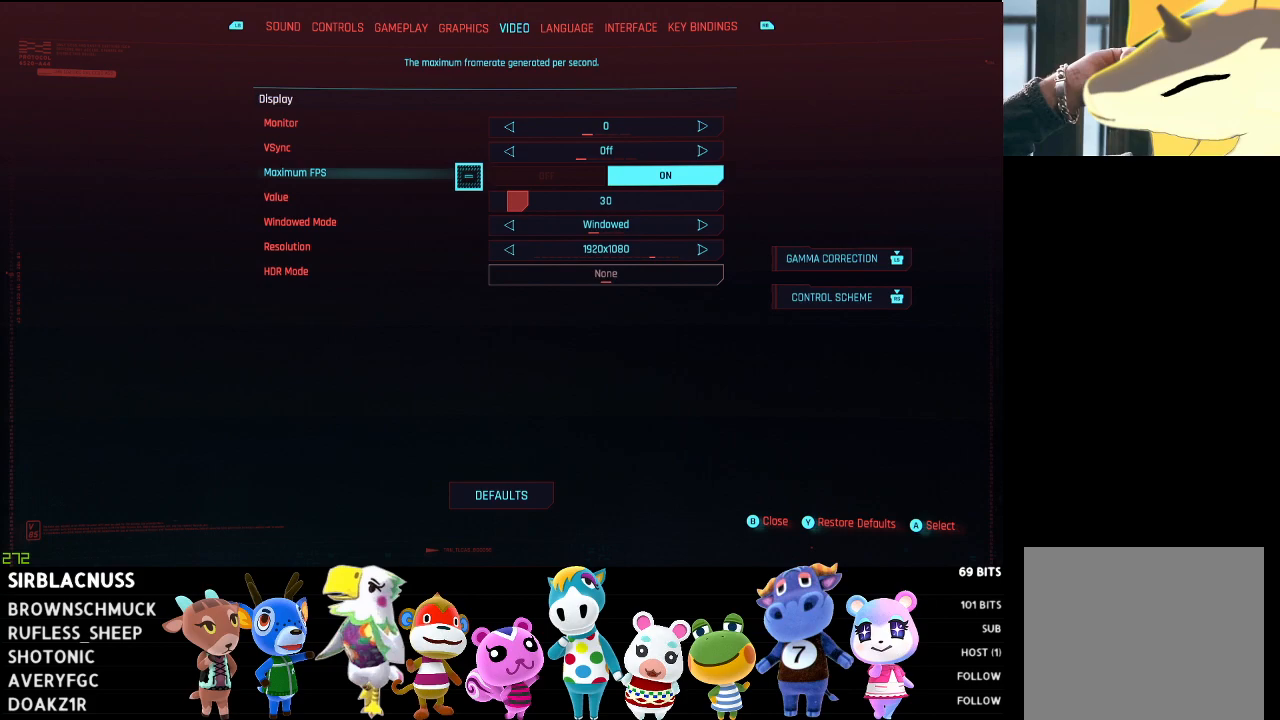
{"buttons": [], "left_stick": "center", "right_stick": "center", "events": [[183, "DPAD_LEFT", "down"], [400, "DPAD_LEFT", "up"]]}
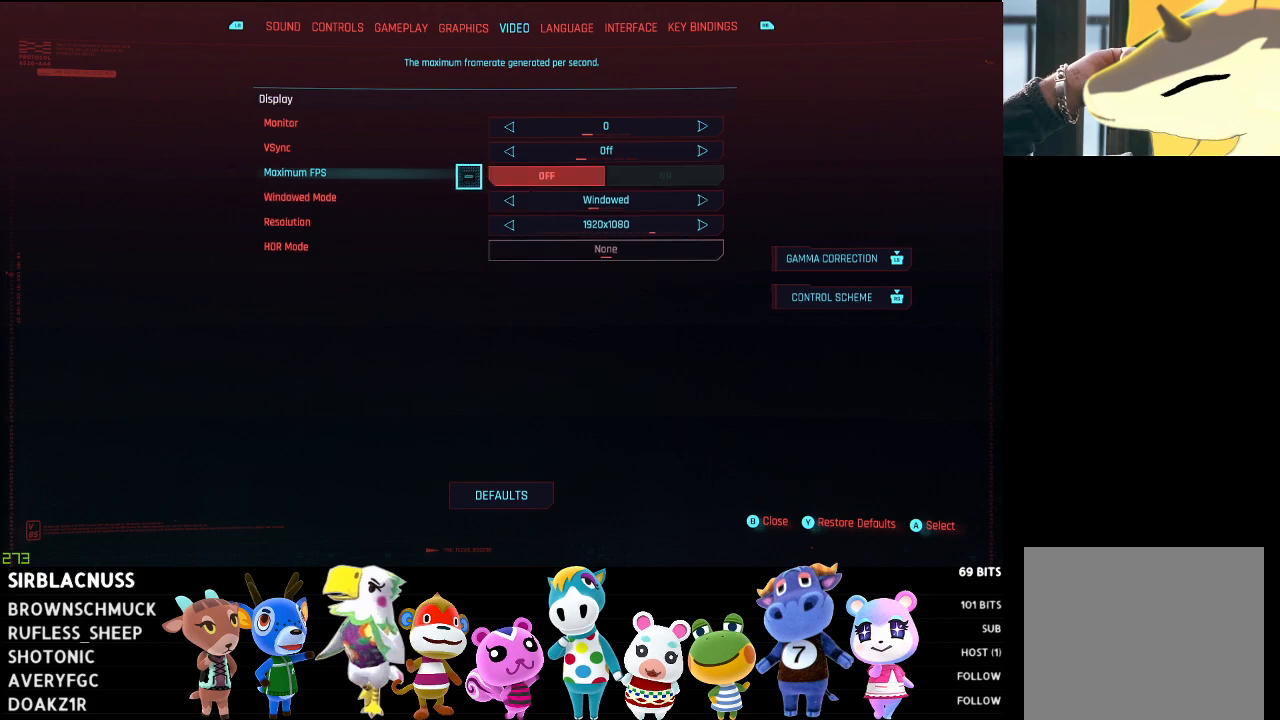
{"buttons": [], "left_stick": "center", "right_stick": "center", "events": []}
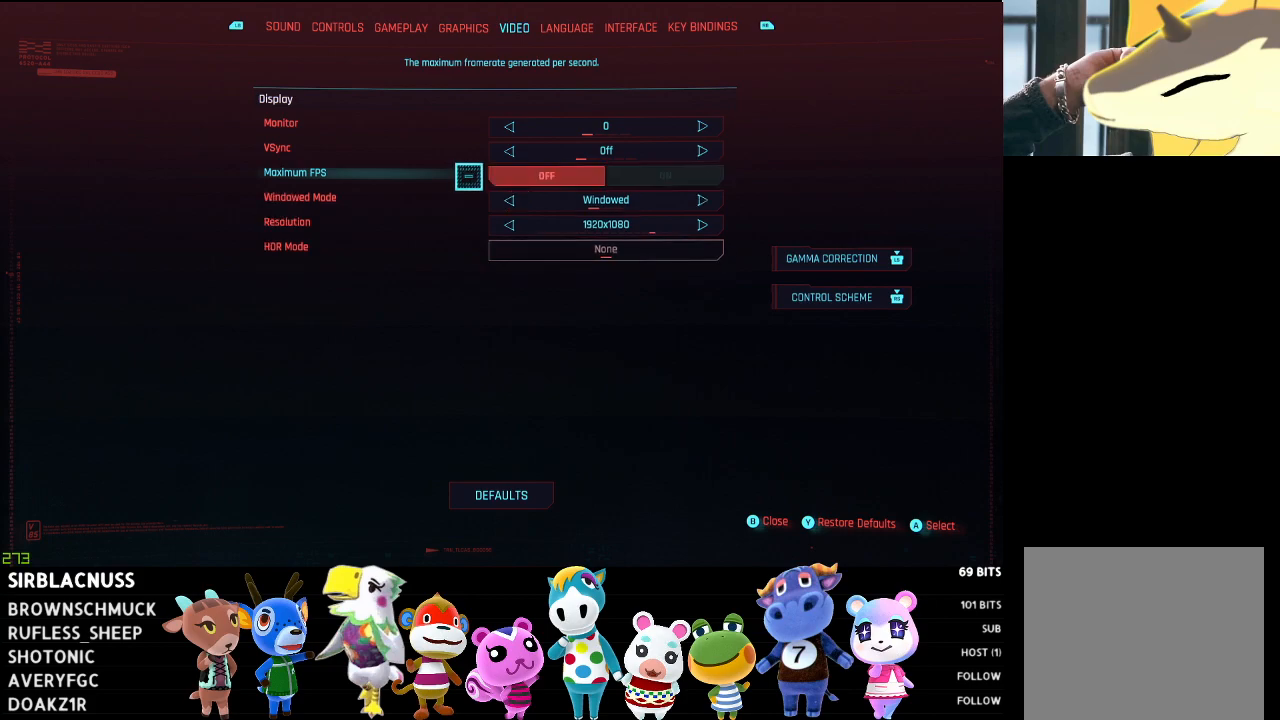
{"buttons": [], "left_stick": "center", "right_stick": "center", "events": []}
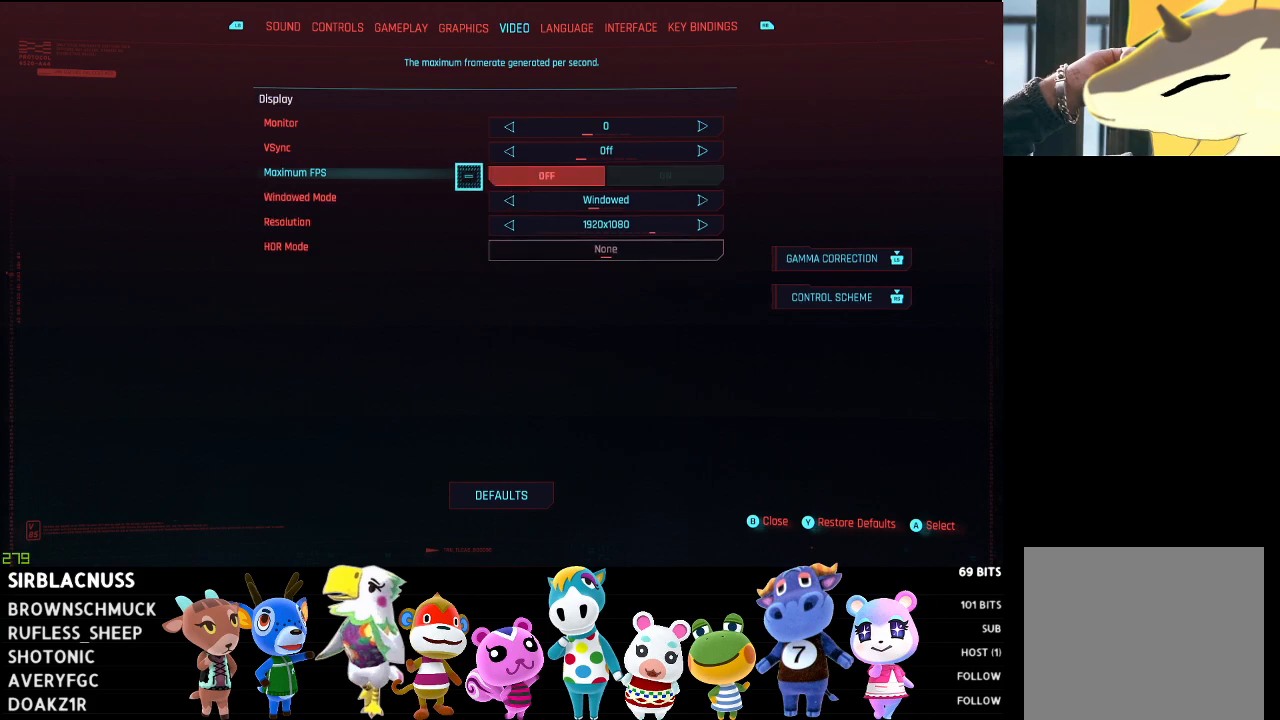
{"buttons": [], "left_stick": "center", "right_stick": "center", "events": [[17, "DPAD_DOWN", "down"], [167, "DPAD_DOWN", "up"]]}
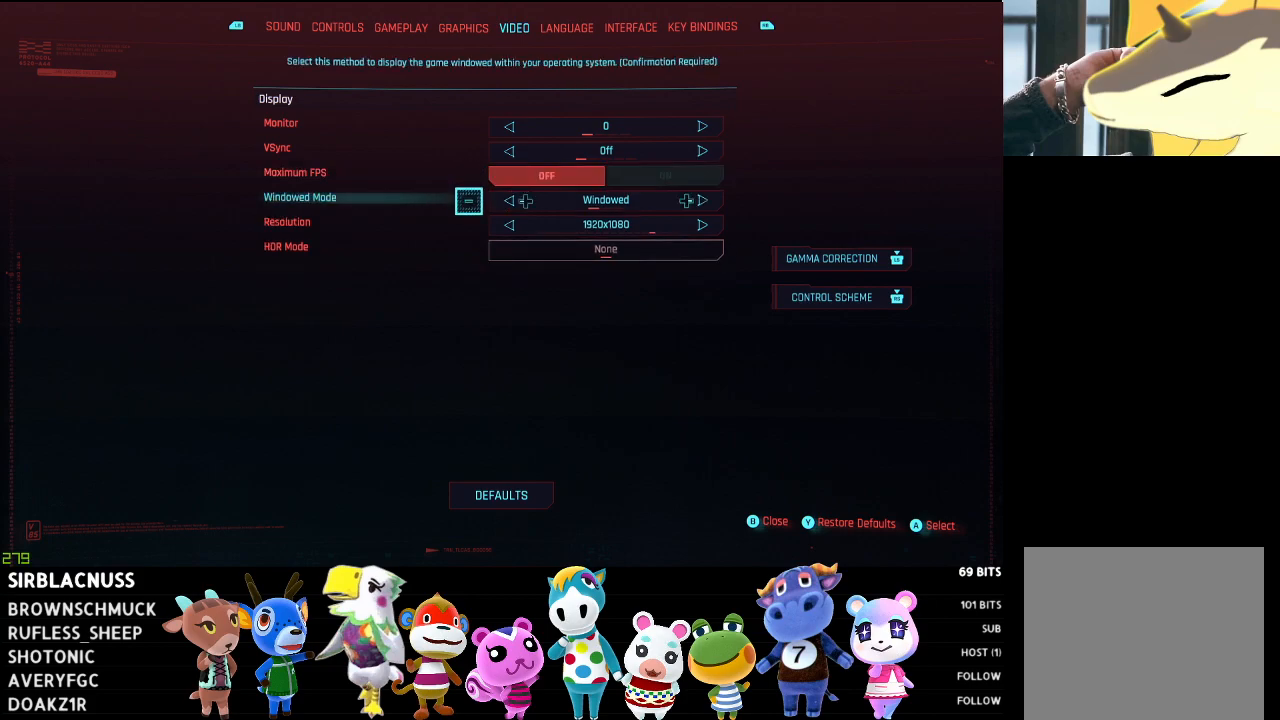
{"buttons": [], "left_stick": "center", "right_stick": "center", "events": [[83, "DPAD_RIGHT", "down"], [217, "DPAD_RIGHT", "up"]]}
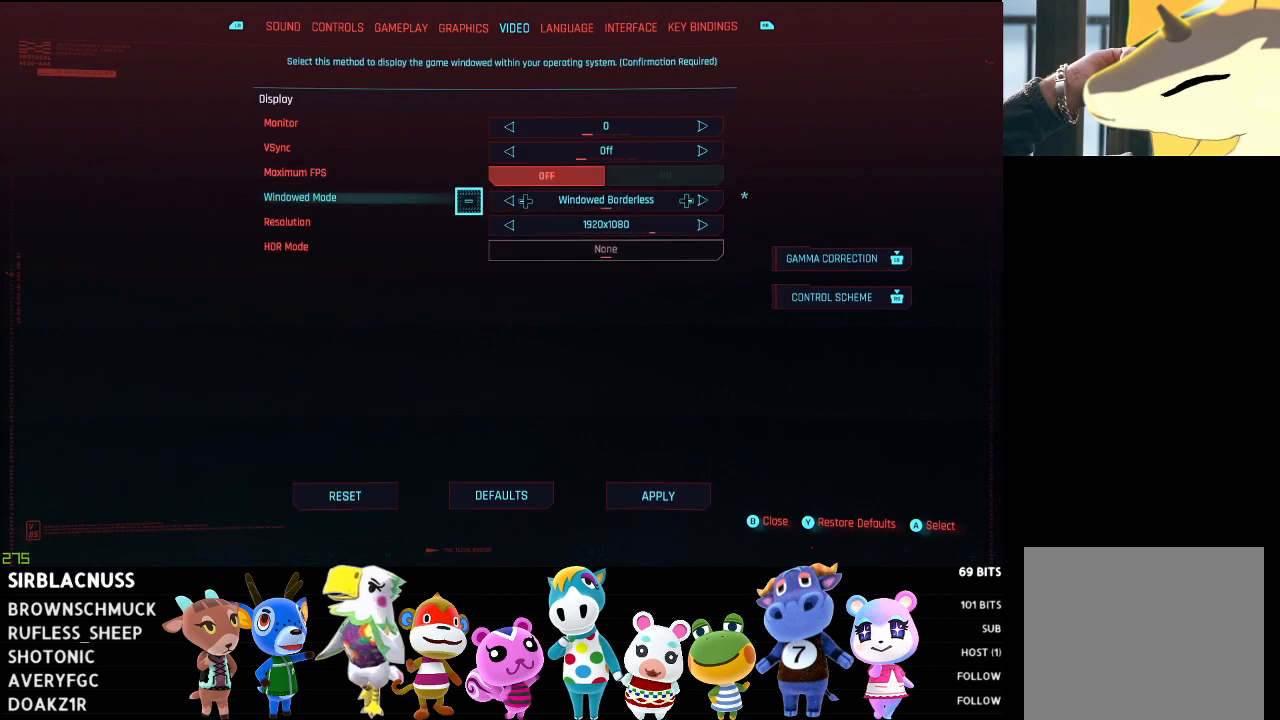
{"buttons": [], "left_stick": "center", "right_stick": "center", "events": [[100, "DPAD_RIGHT", "down"], [267, "DPAD_RIGHT", "up"]]}
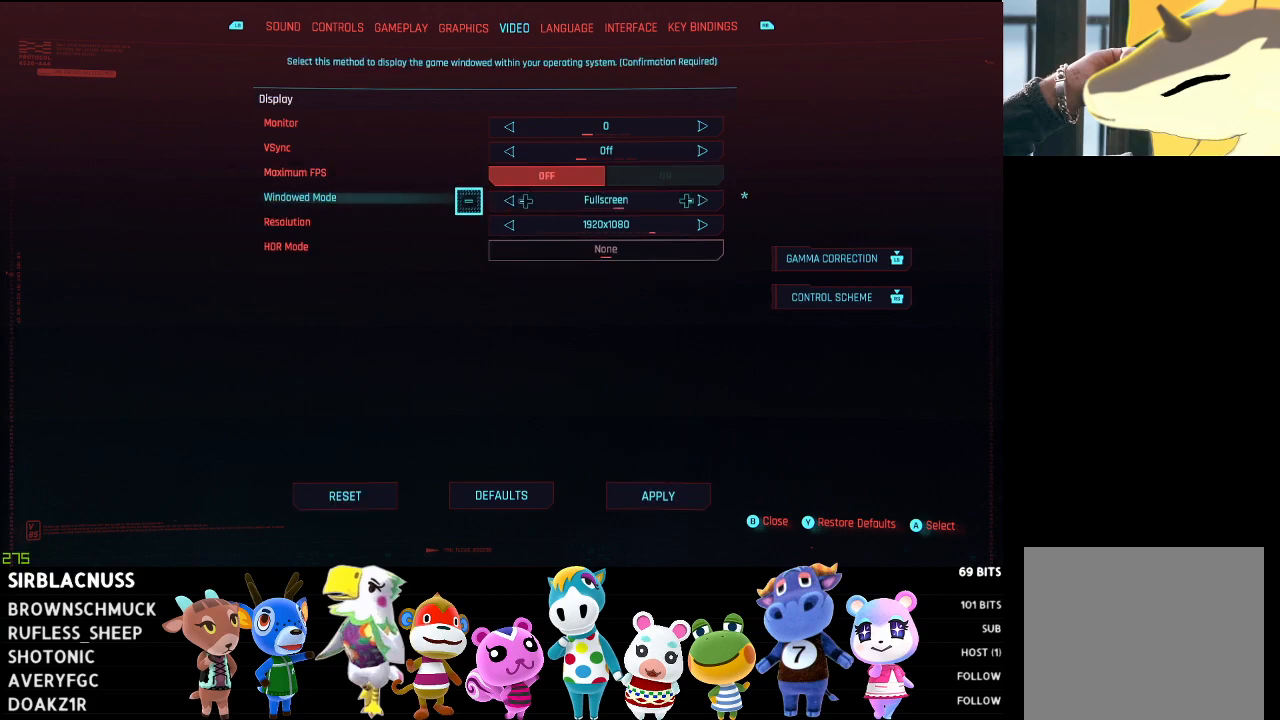
{"buttons": [], "left_stick": "center", "right_stick": "center", "events": [[350, "DPAD_RIGHT", "down"], [483, "DPAD_RIGHT", "up"]]}
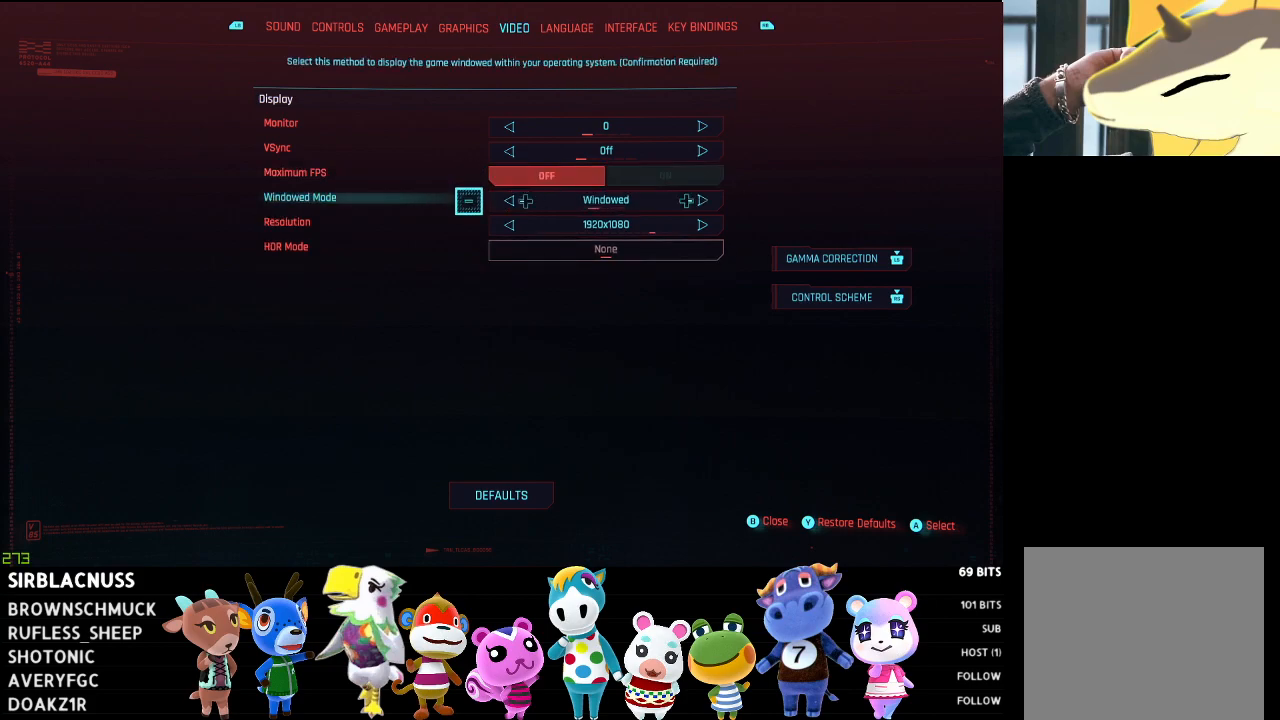
{"buttons": [], "left_stick": "center", "right_stick": "center", "events": [[350, "DPAD_LEFT", "down"], [500, "DPAD_LEFT", "up"]]}
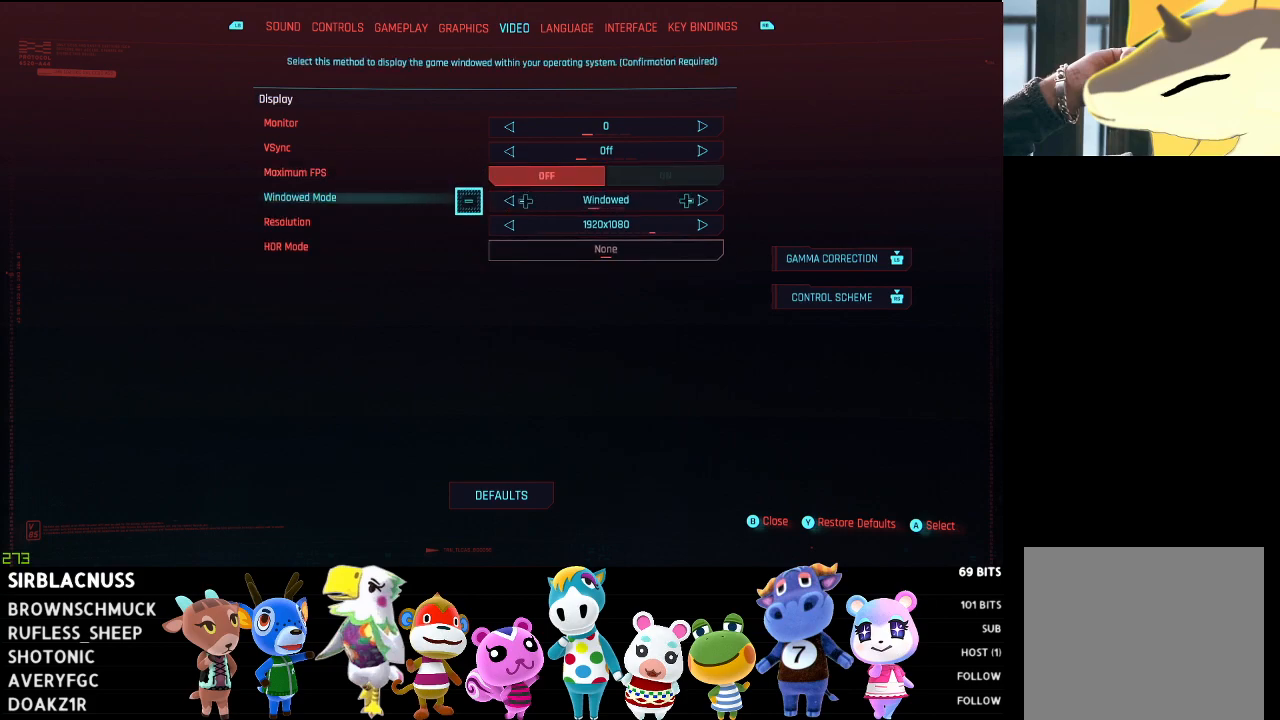
{"buttons": ["DPAD_RIGHT"], "left_stick": "center", "right_stick": "center", "events": [[167, "DPAD_DOWN", "down"], [317, "DPAD_DOWN", "up"], [450, "DPAD_RIGHT", "down"]]}
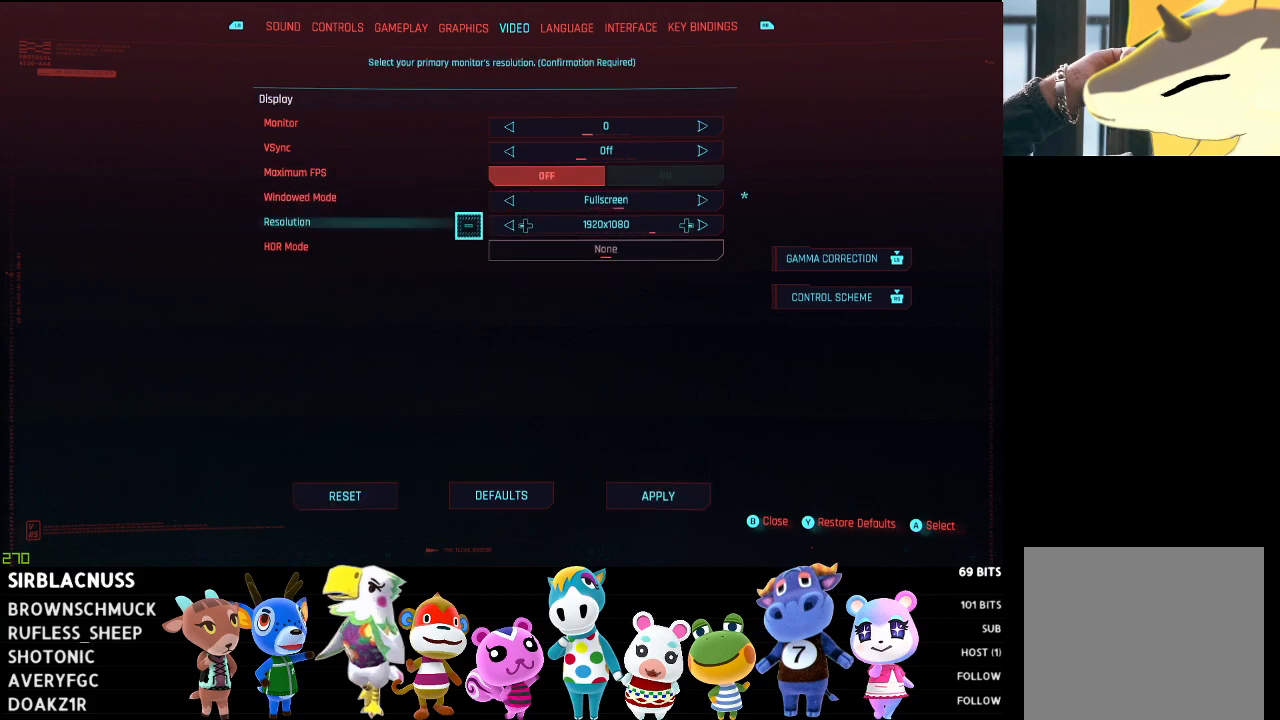
{"buttons": [], "left_stick": "center", "right_stick": "center", "events": [[117, "DPAD_RIGHT", "up"], [283, "DPAD_RIGHT", "down"], [400, "DPAD_RIGHT", "up"]]}
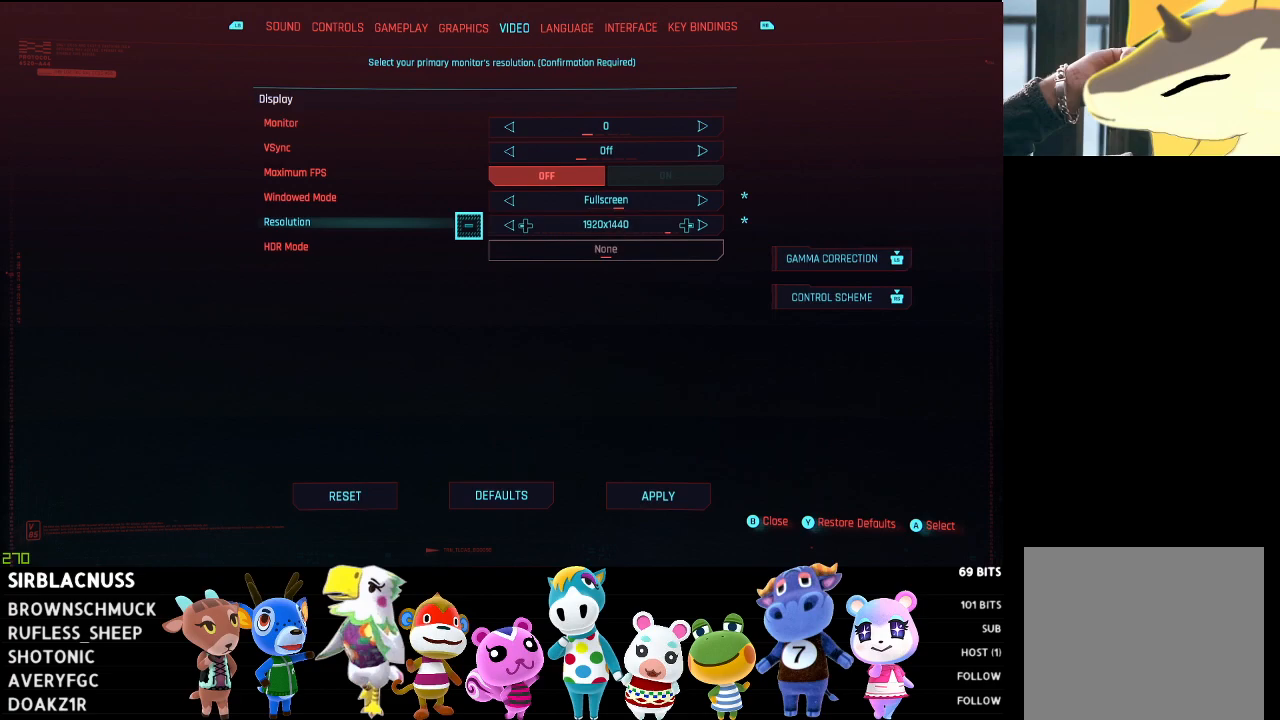
{"buttons": [], "left_stick": "center", "right_stick": "center", "events": [[300, "DPAD_RIGHT", "down"], [383, "DPAD_RIGHT", "up"]]}
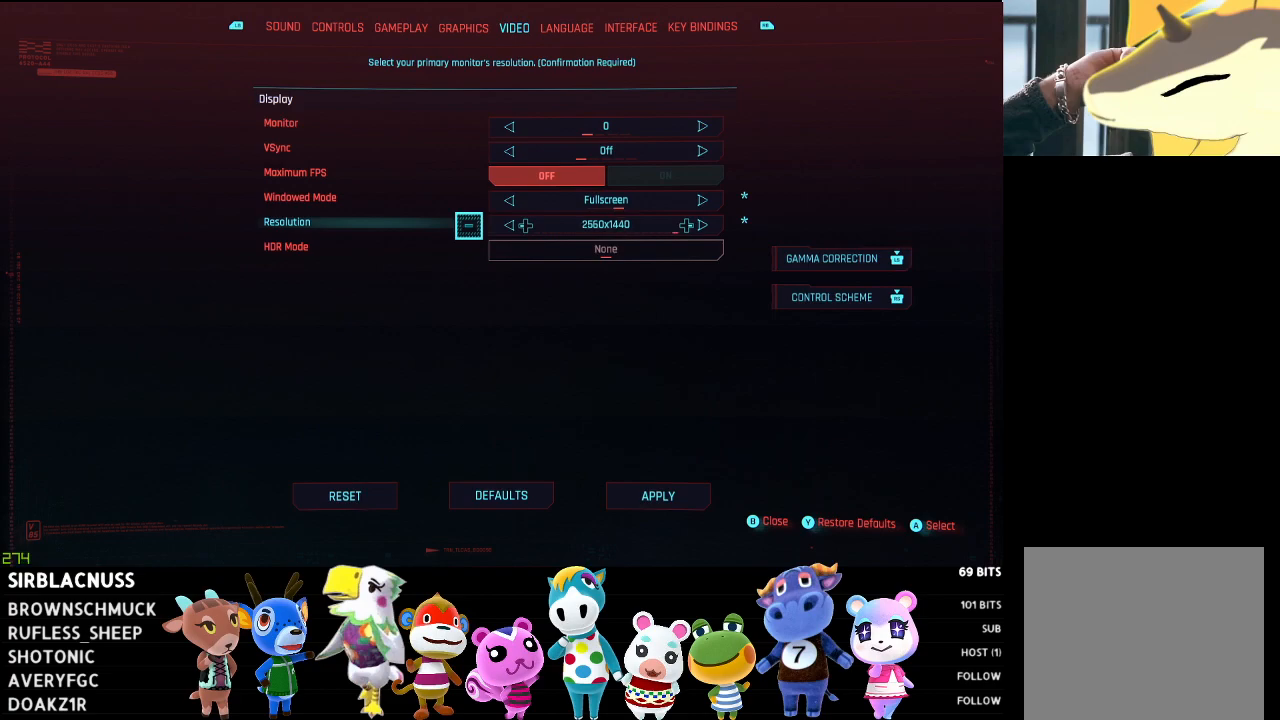
{"buttons": [], "left_stick": "center", "right_stick": "center", "events": []}
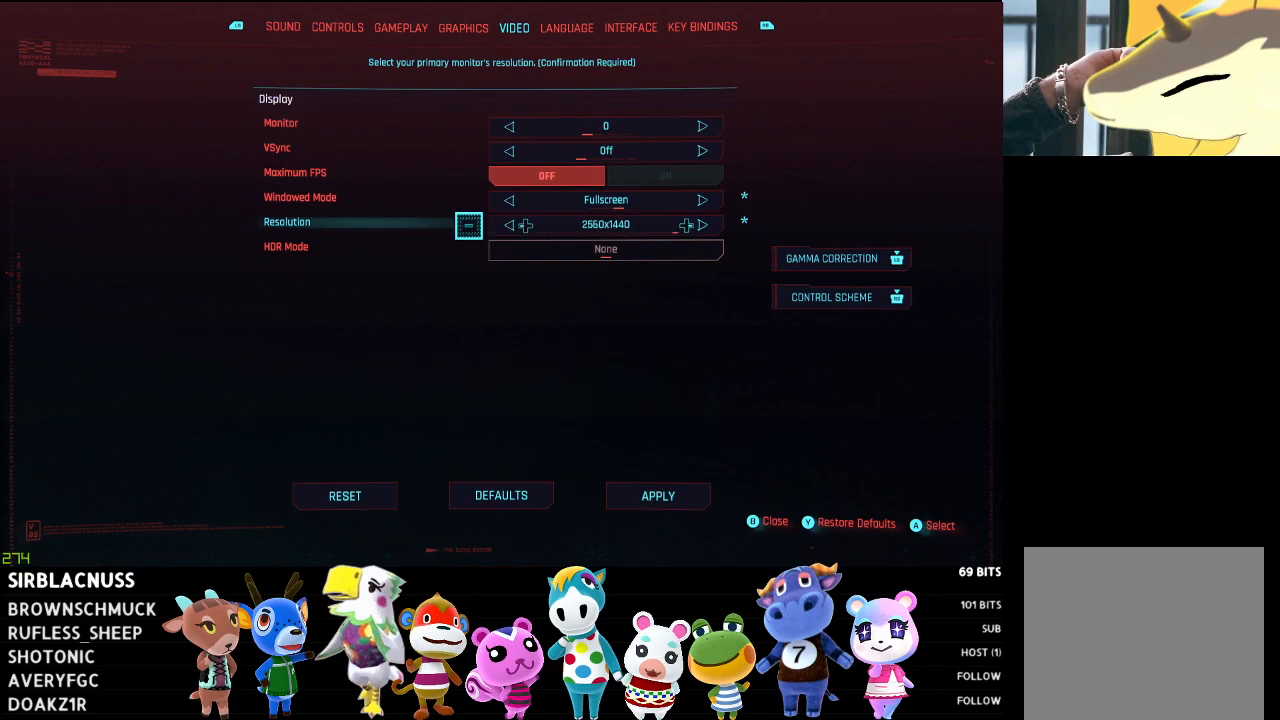
{"buttons": [], "left_stick": "center", "right_stick": "center", "events": []}
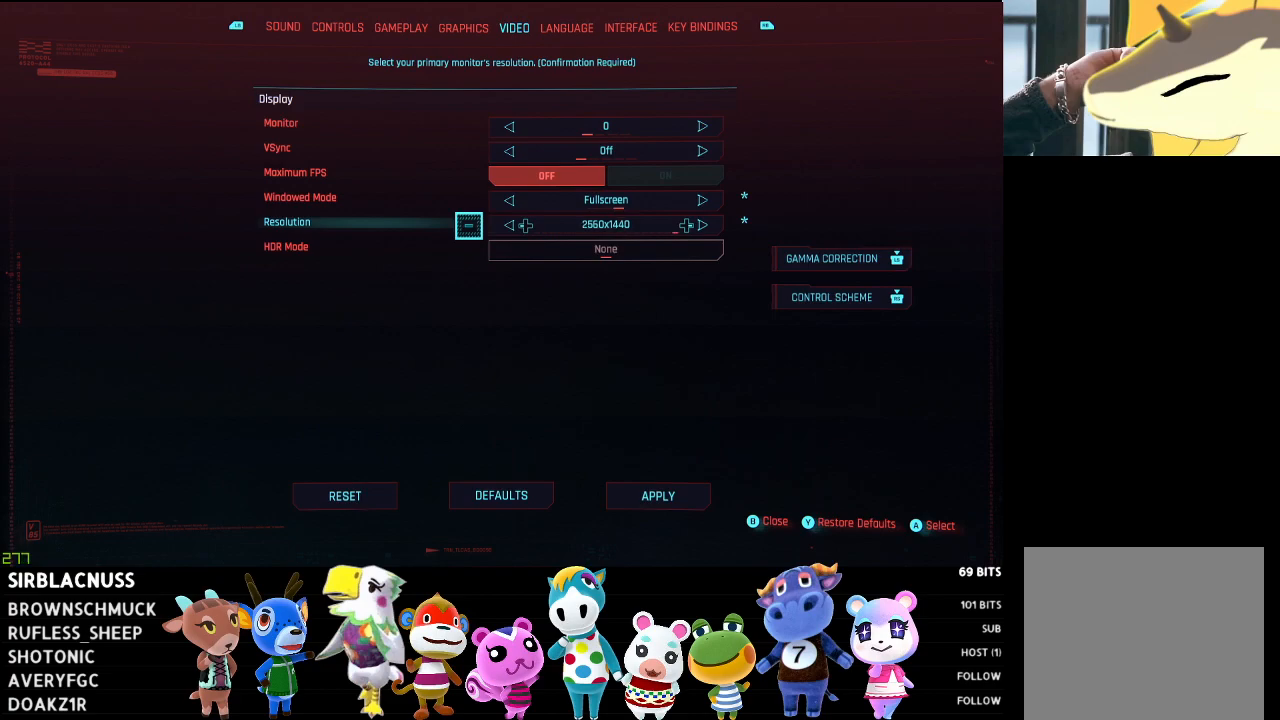
{"buttons": [], "left_stick": "center", "right_stick": "center", "events": []}
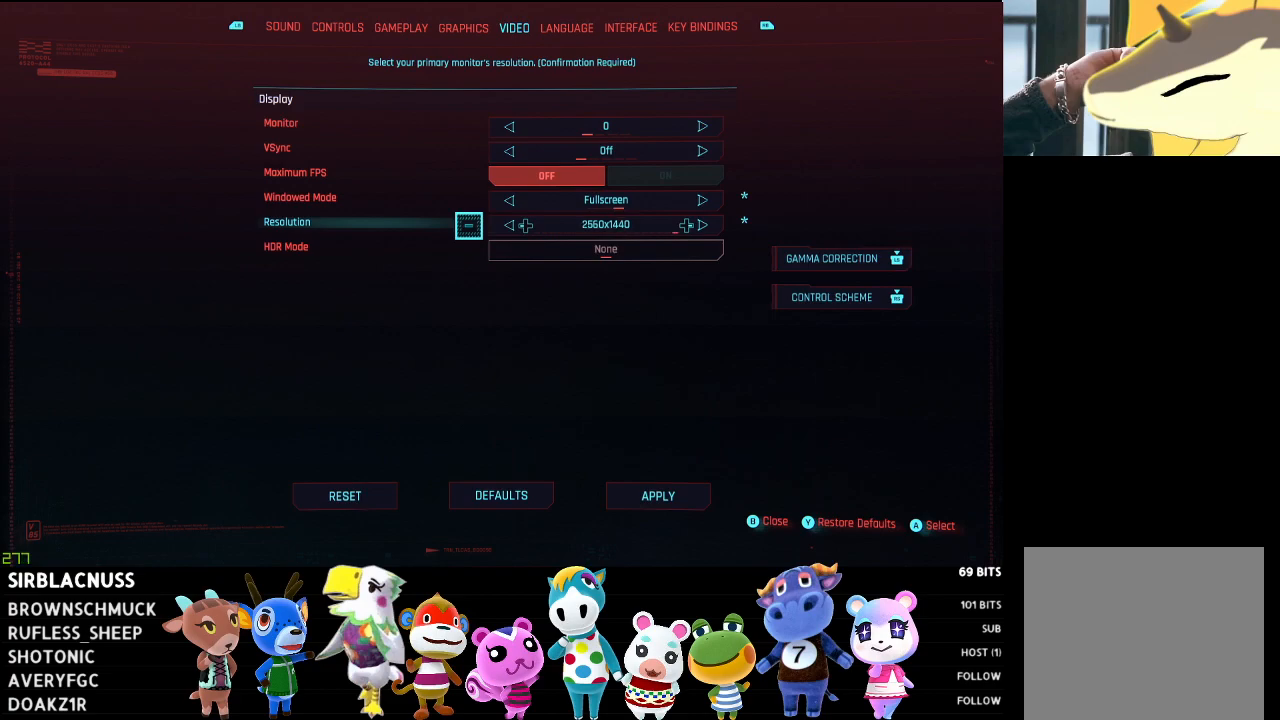
{"buttons": [], "left_stick": "center", "right_stick": "center", "events": []}
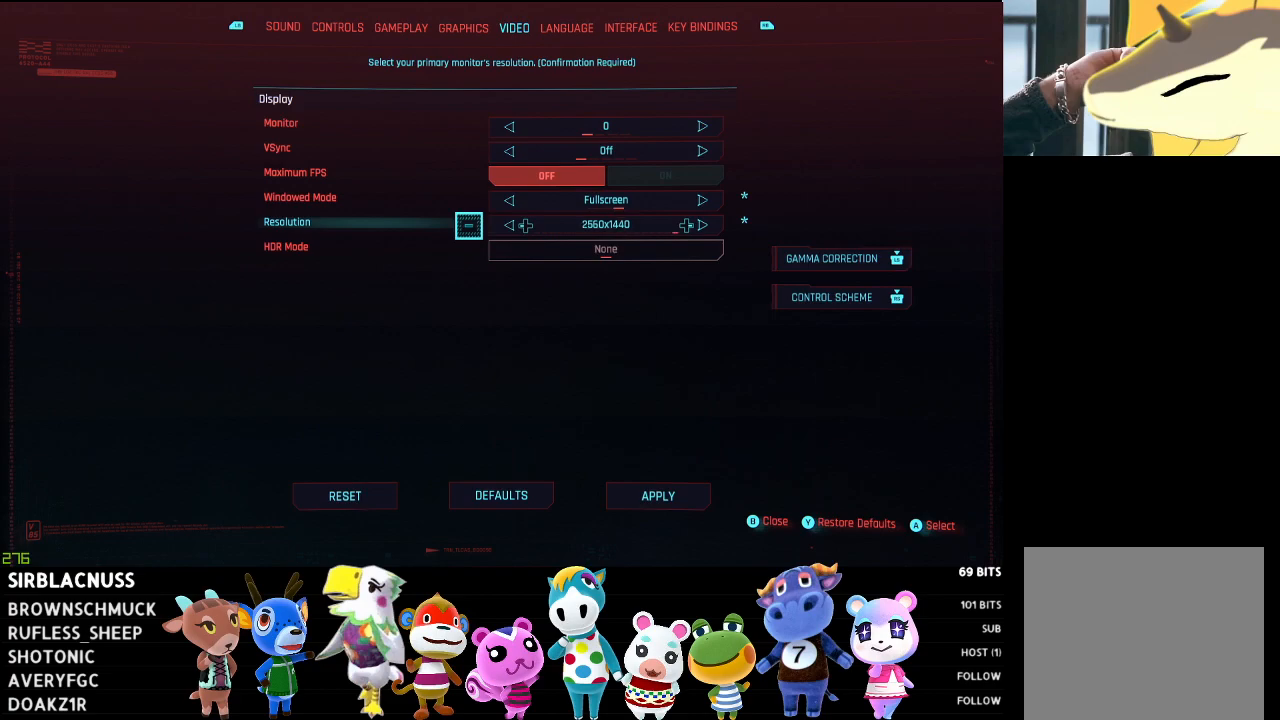
{"buttons": [], "left_stick": "center", "right_stick": "center", "events": [[33, "DPAD_DOWN", "down"], [167, "DPAD_DOWN", "up"], [267, "DPAD_DOWN", "down"], [383, "DPAD_DOWN", "up"]]}
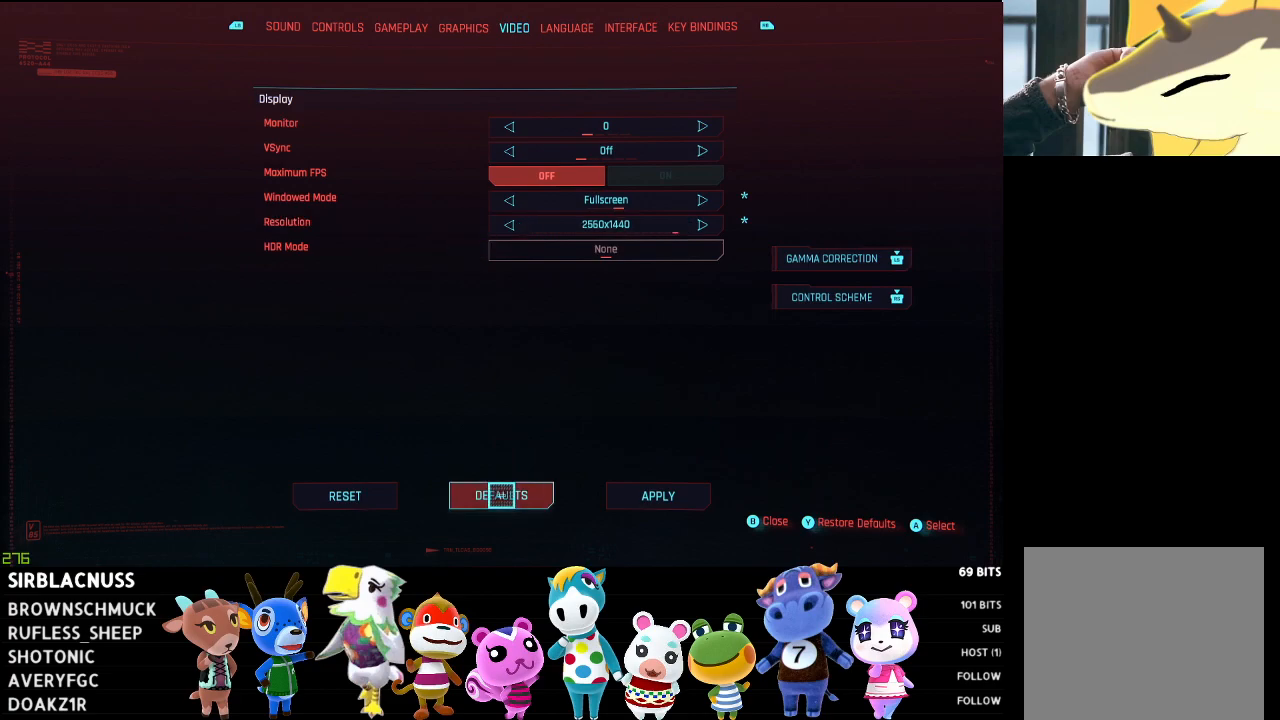
{"buttons": [], "left_stick": "center", "right_stick": "center", "events": [[333, "DPAD_RIGHT", "down"], [433, "DPAD_RIGHT", "up"]]}
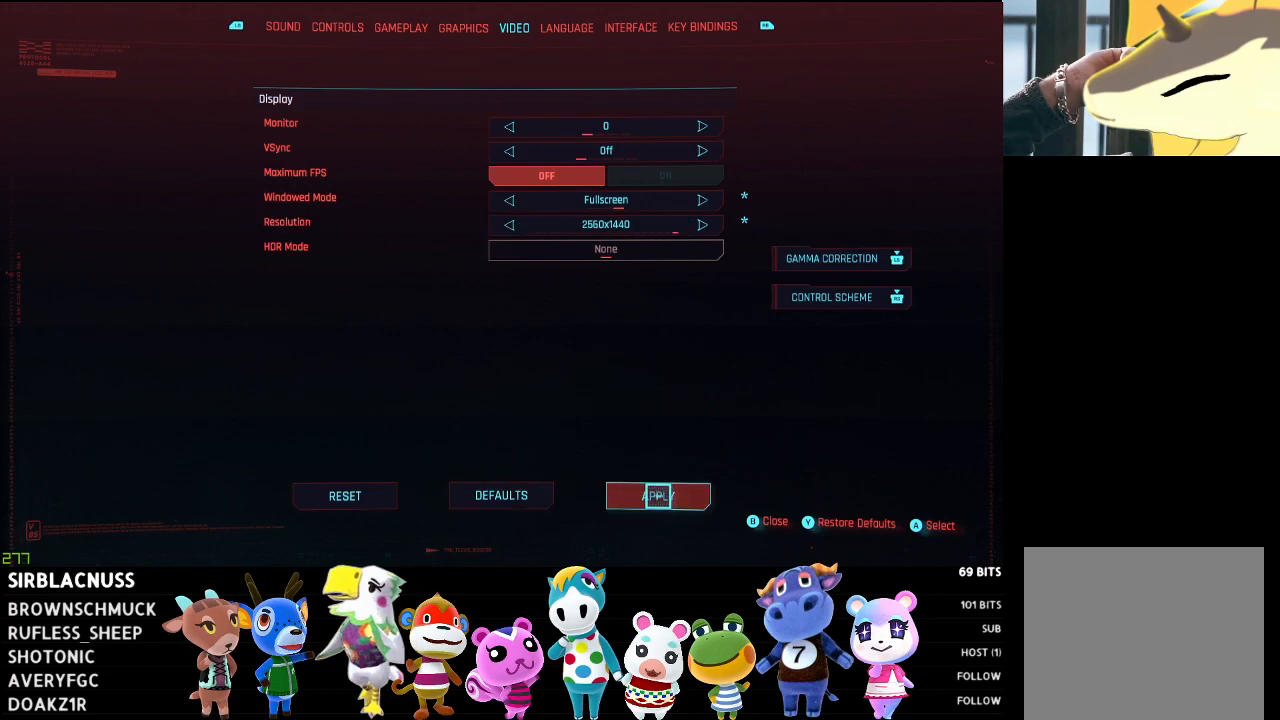
{"buttons": [], "left_stick": "center", "right_stick": "center", "events": [[67, "A", "down"], [200, "A", "up"]]}
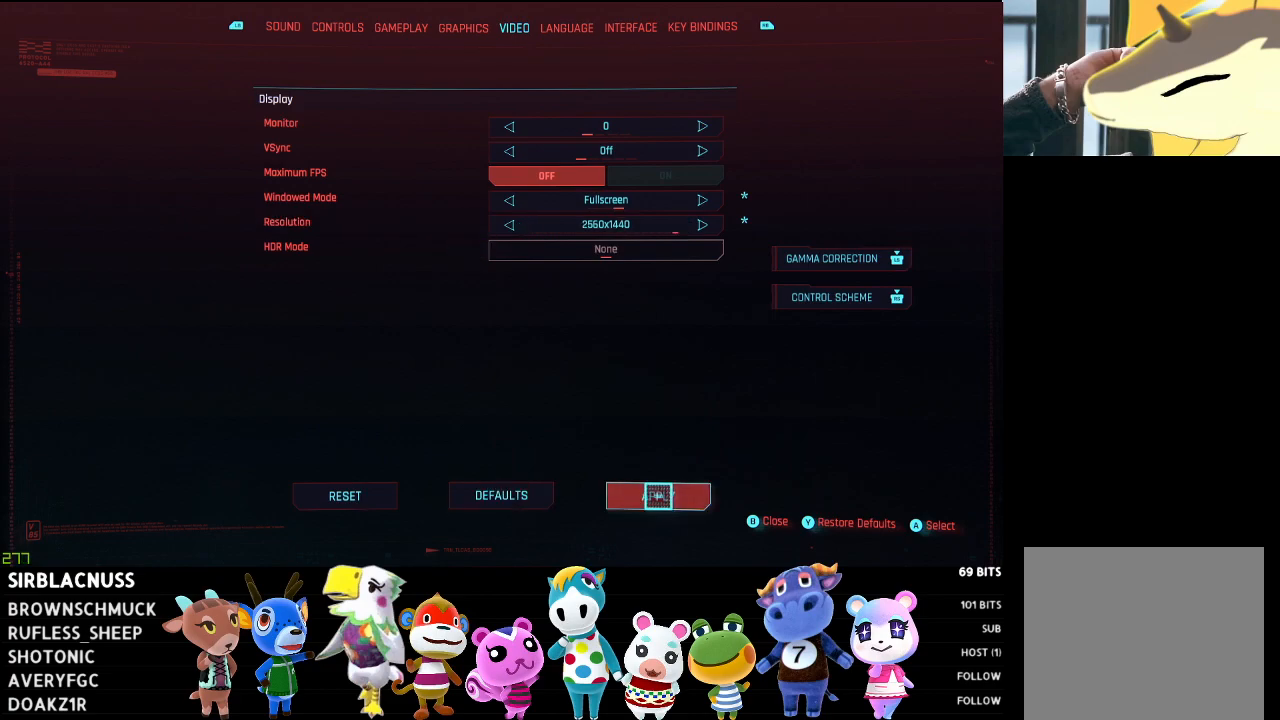
{"buttons": [], "left_stick": "center", "right_stick": "center", "events": []}
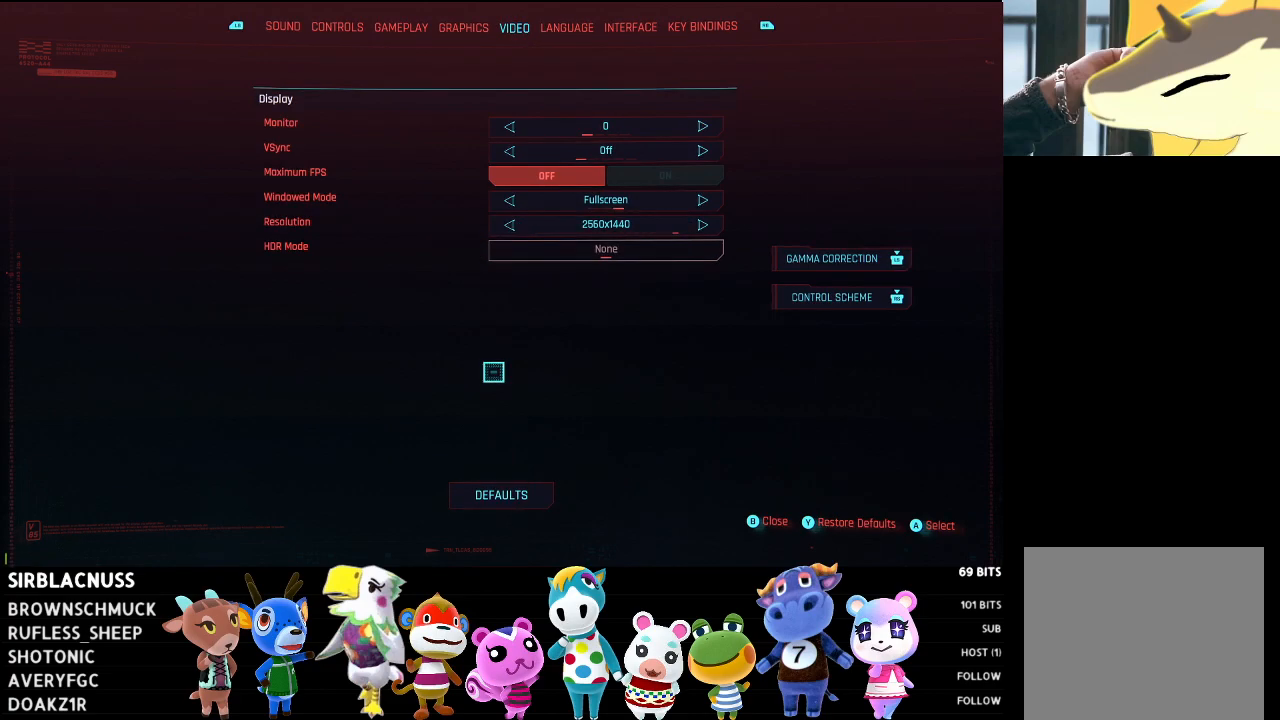
{"buttons": ["DPAD_UP"], "left_stick": "center", "right_stick": "center", "events": [[400, "DPAD_UP", "down"]]}
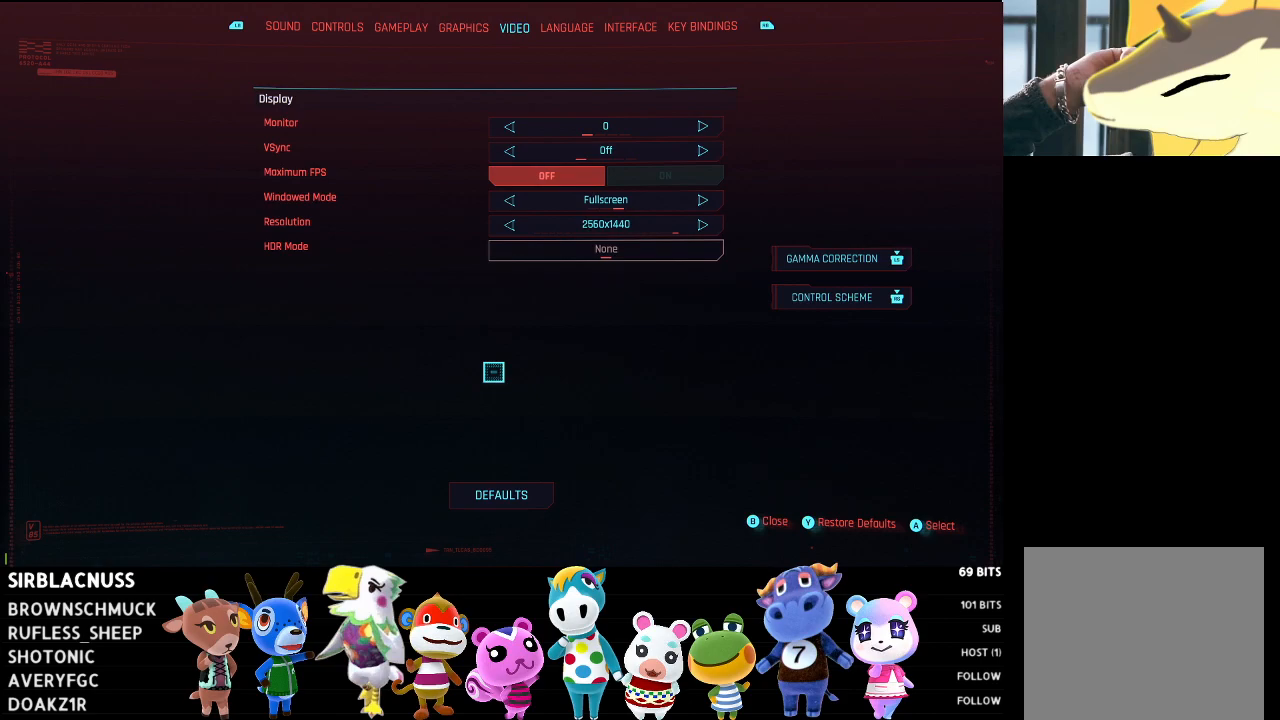
{"buttons": ["DPAD_UP"], "left_stick": "center", "right_stick": "center", "events": [[33, "DPAD_UP", "up"], [117, "DPAD_UP", "down"], [250, "DPAD_UP", "up"], [400, "DPAD_UP", "down"]]}
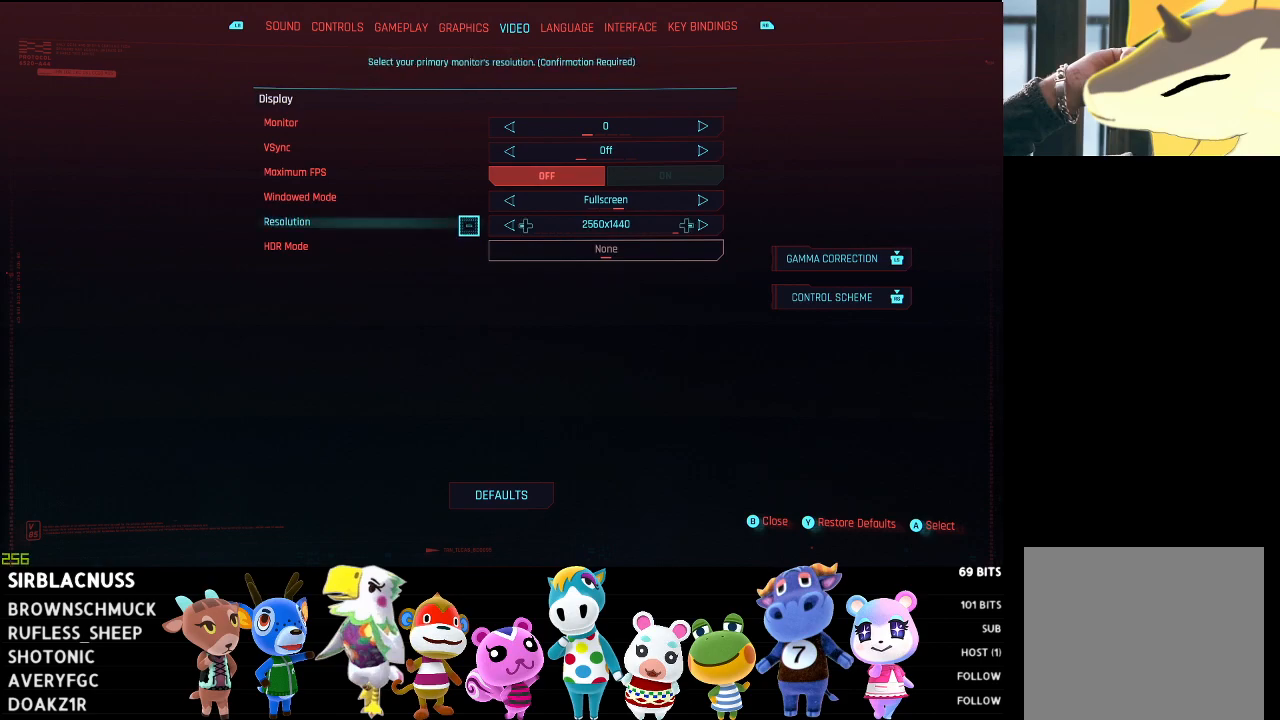
{"buttons": [], "left_stick": "center", "right_stick": "center", "events": [[33, "DPAD_UP", "up"]]}
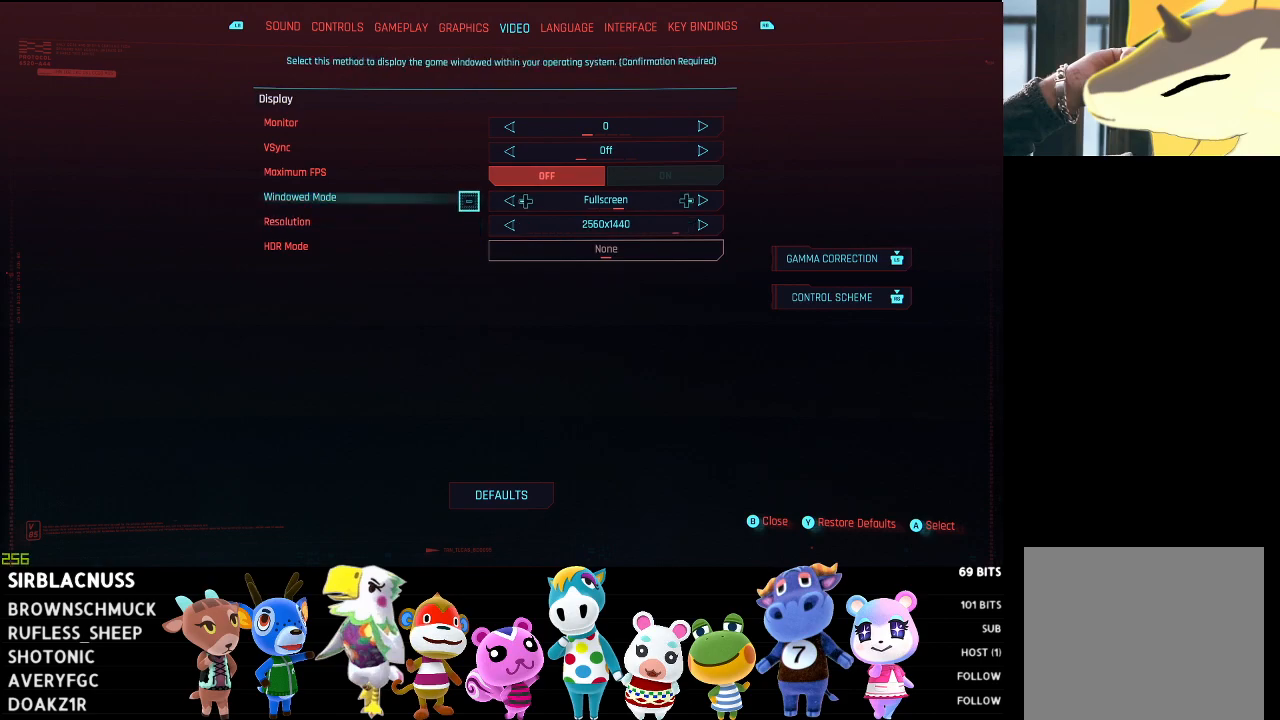
{"buttons": [], "left_stick": "center", "right_stick": "center", "events": [[117, "B", "down"], [300, "B", "up"]]}